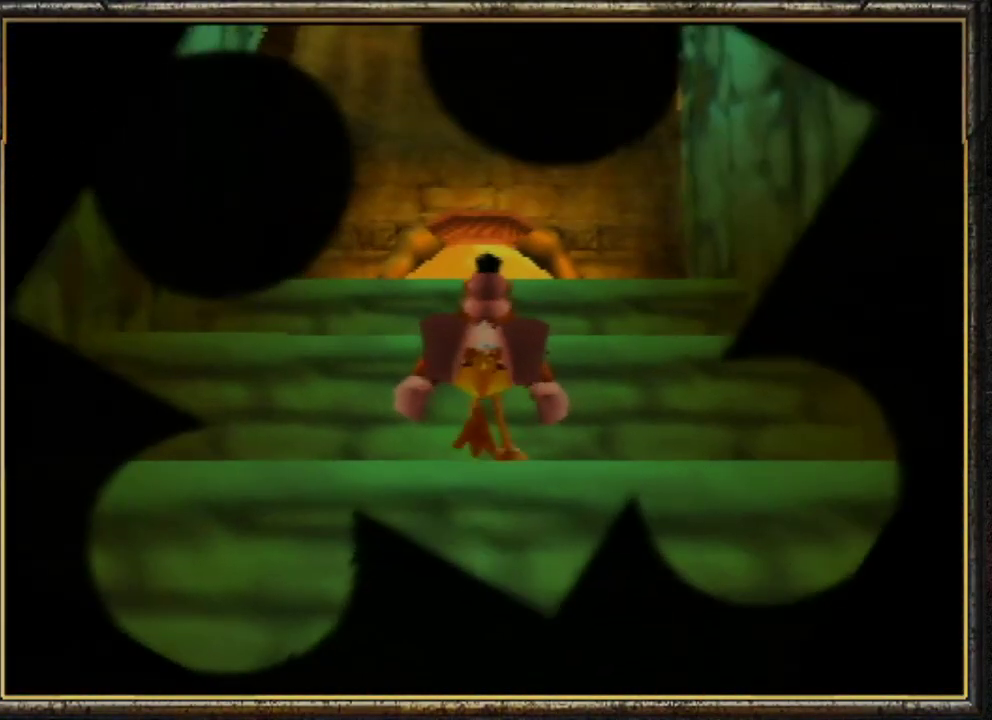
Gameplay with a controller (Nintendo layout); each line is a JSON object with the inputs held at the frame after it. "events" lists button and stick changes between this image and that frame as [ms after this image, input, new state], when the widget could be followed in between. Not read: L3 R3.
{"buttons": ["A", "Z"], "left_stick": "up", "events": [[200, "A", "down"]]}
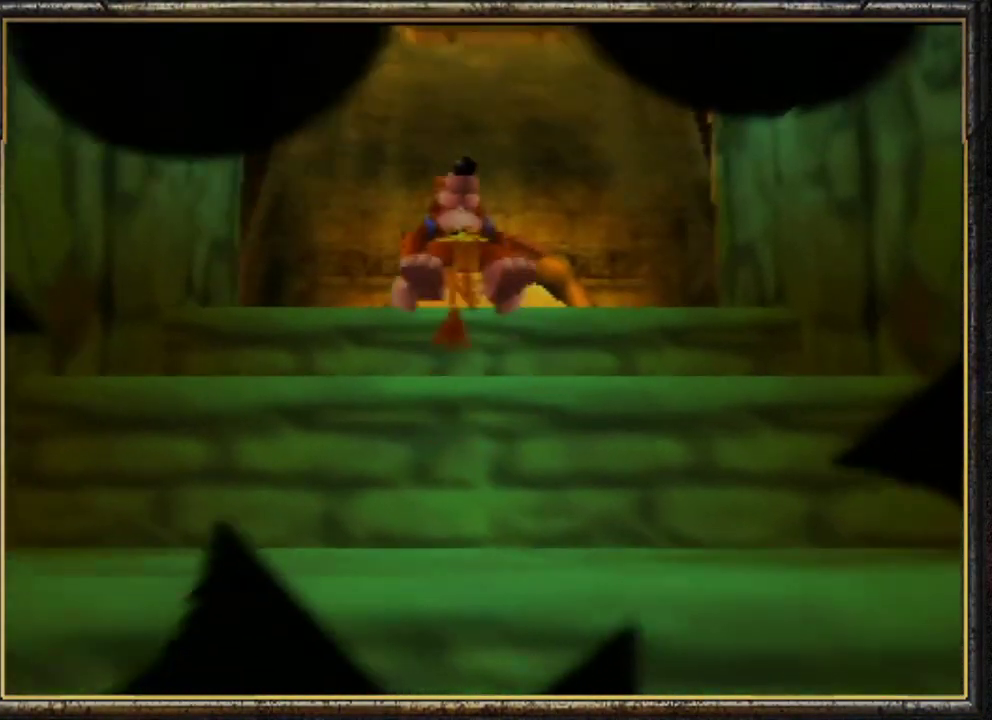
{"buttons": ["A", "Z"], "left_stick": "up", "events": [[300, "A", "up"], [467, "A", "down"]]}
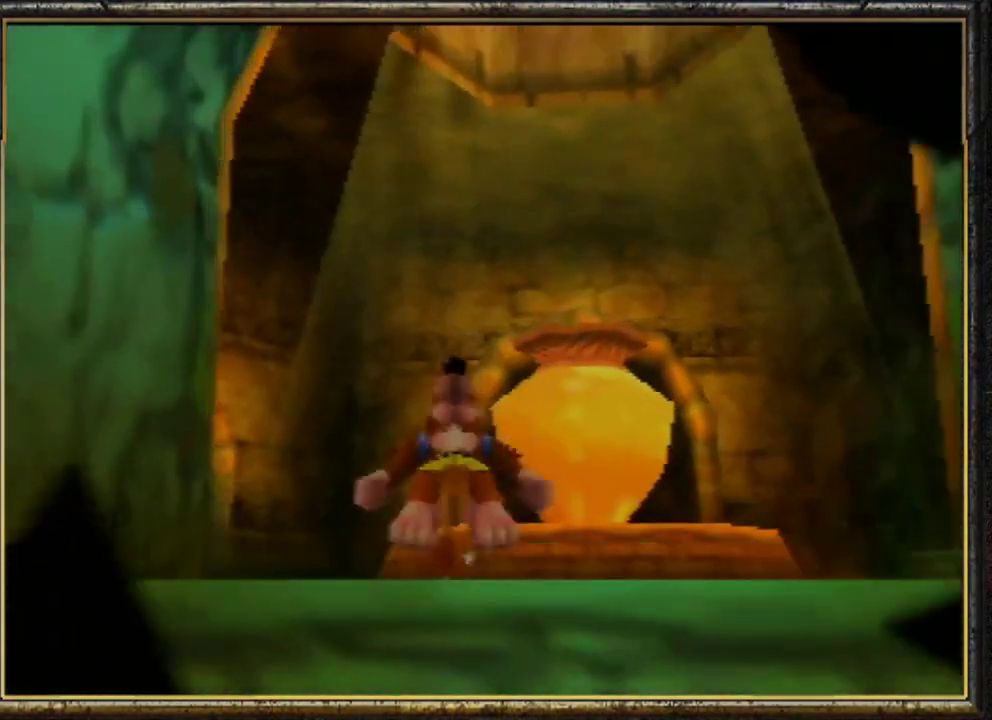
{"buttons": ["Z"], "left_stick": "up", "events": [[167, "A", "up"]]}
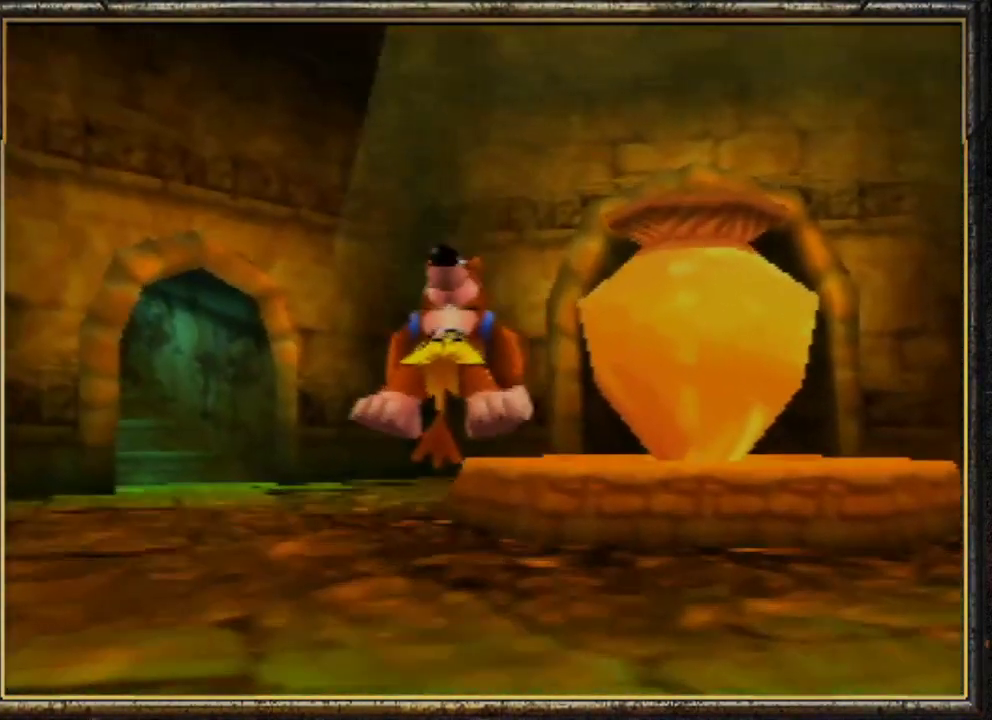
{"buttons": ["A", "Z"], "left_stick": "up", "events": [[333, "A", "down"]]}
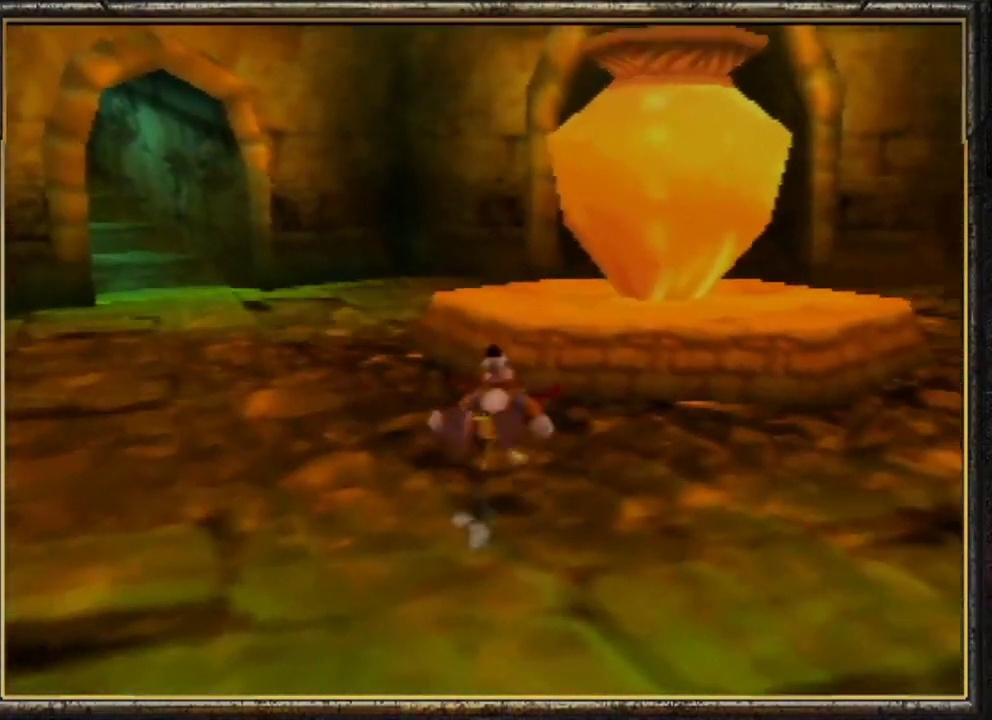
{"buttons": ["A", "Z"], "left_stick": "up", "events": []}
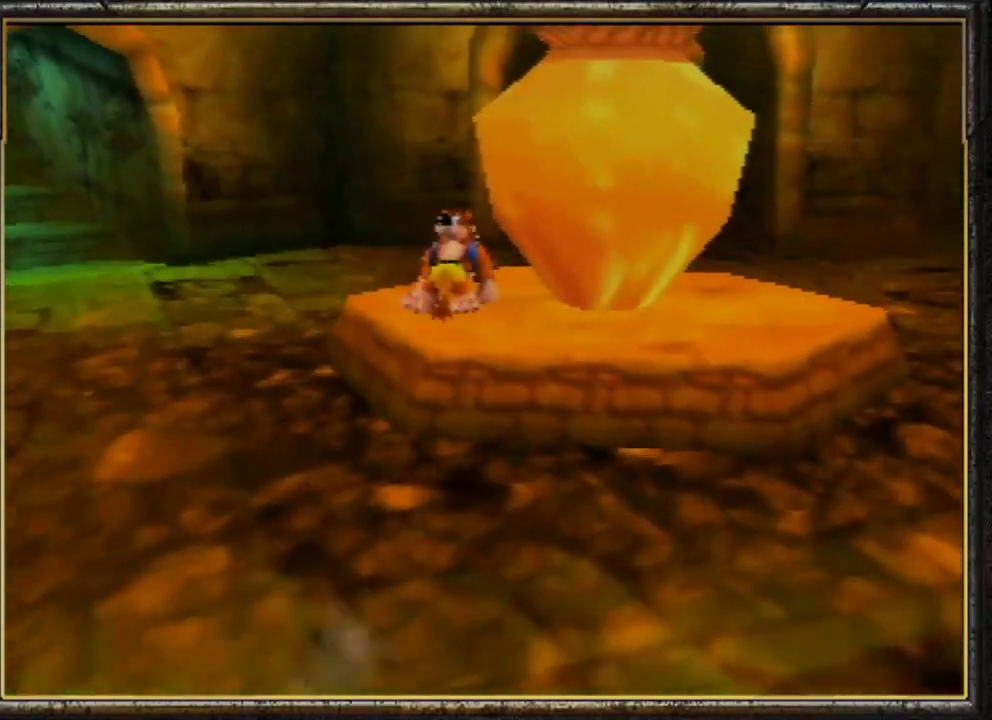
{"buttons": ["Z"], "left_stick": "up", "events": [[133, "A", "up"], [300, "A", "down"], [433, "A", "up"]]}
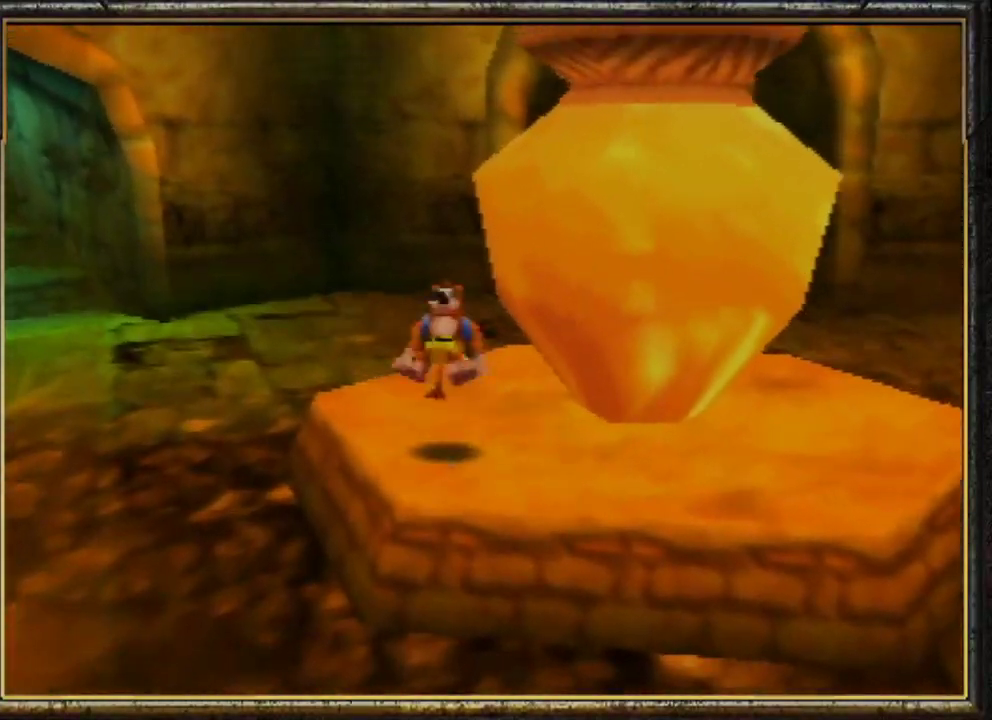
{"buttons": ["Z"], "left_stick": "up", "events": []}
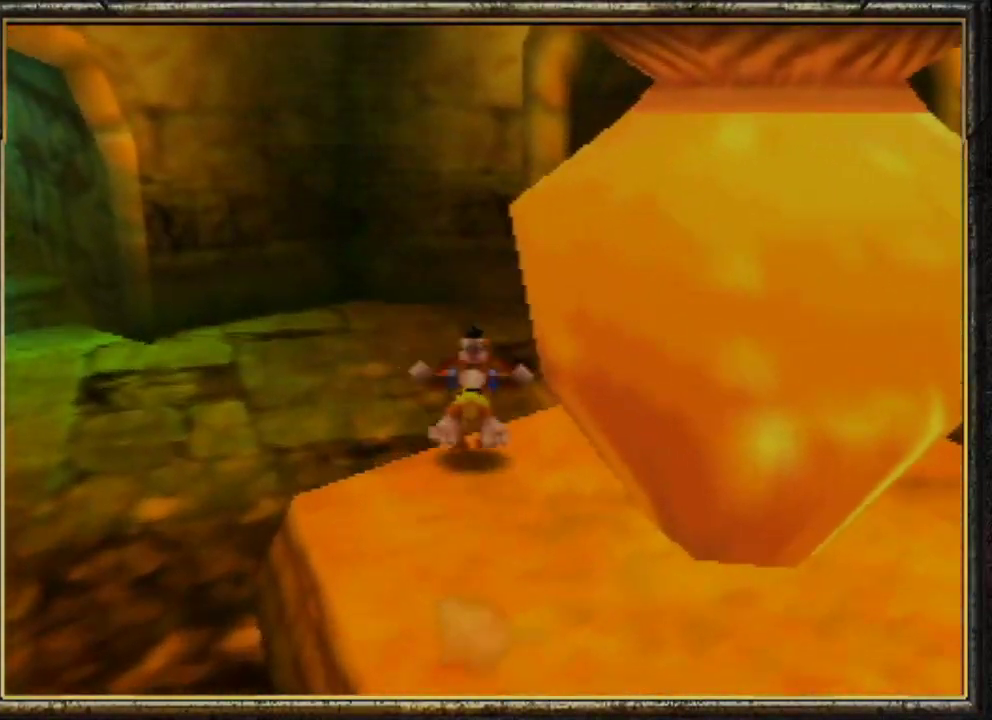
{"buttons": ["A", "Z"], "left_stick": "up", "events": [[33, "A", "down"]]}
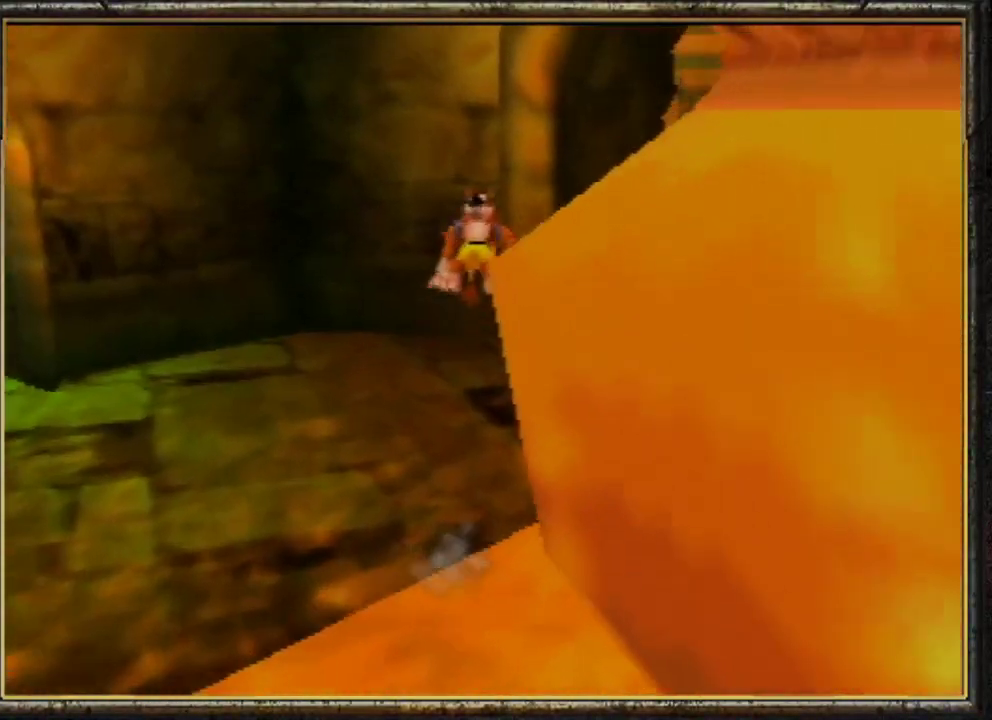
{"buttons": ["Z"], "left_stick": "up", "events": [[333, "A", "up"]]}
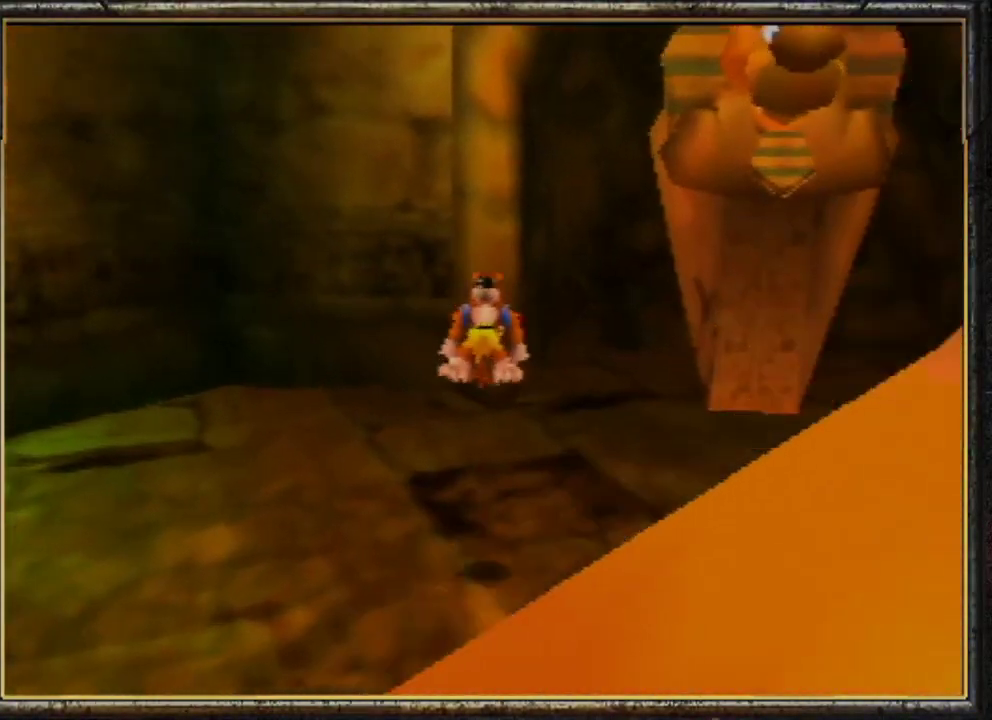
{"buttons": ["A", "Z"], "left_stick": "up", "events": [[367, "A", "down"]]}
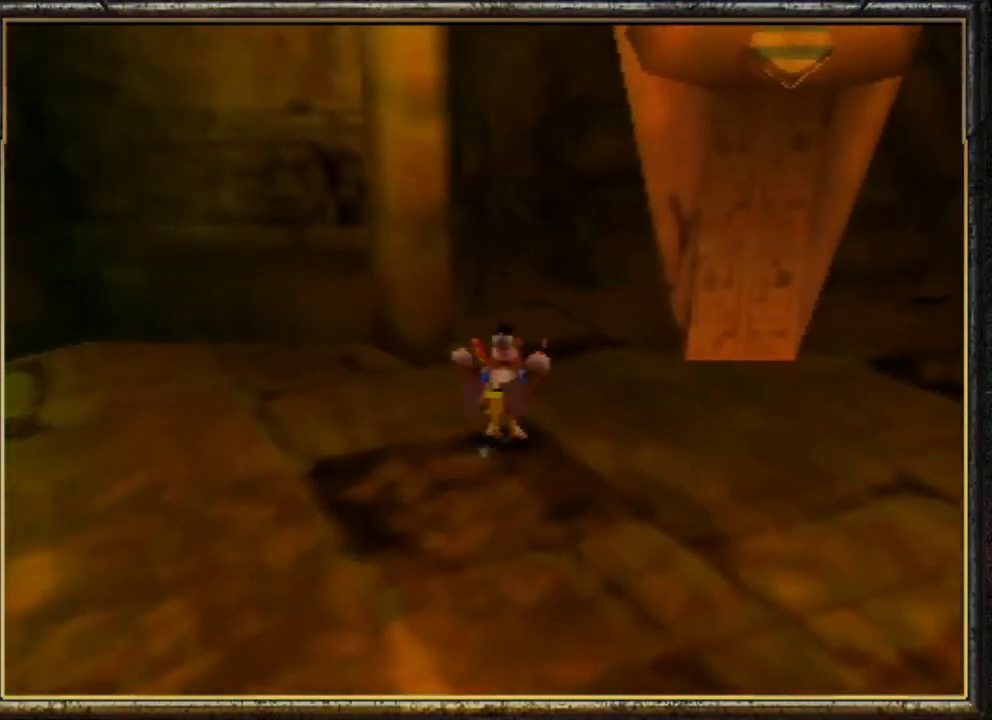
{"buttons": ["Z"], "left_stick": "up-right", "events": [[33, "A", "up"], [433, "left_stick", "up-right"]]}
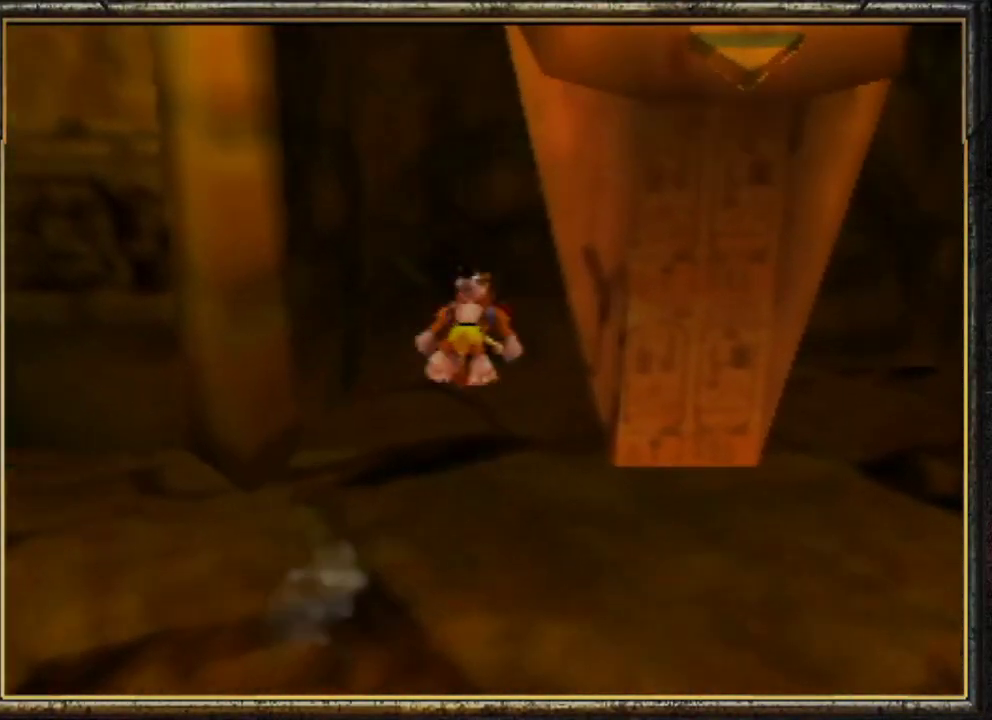
{"buttons": ["Z"], "left_stick": "down-left", "events": [[467, "left_stick", "down-left"]]}
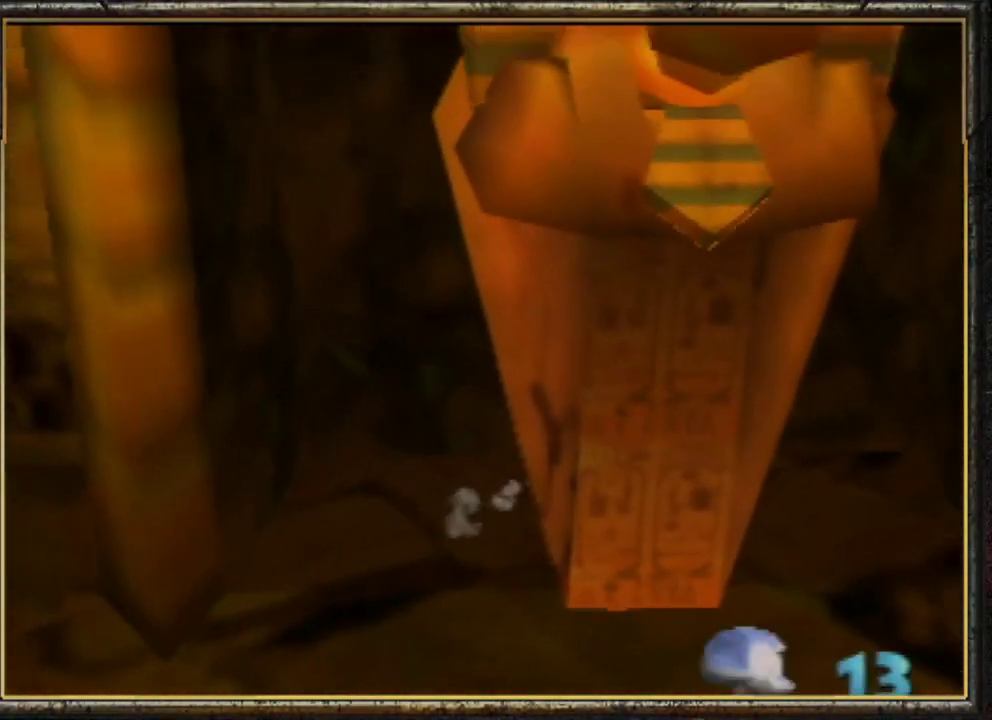
{"buttons": ["A", "Z"], "left_stick": "down-left", "events": [[67, "A", "down"]]}
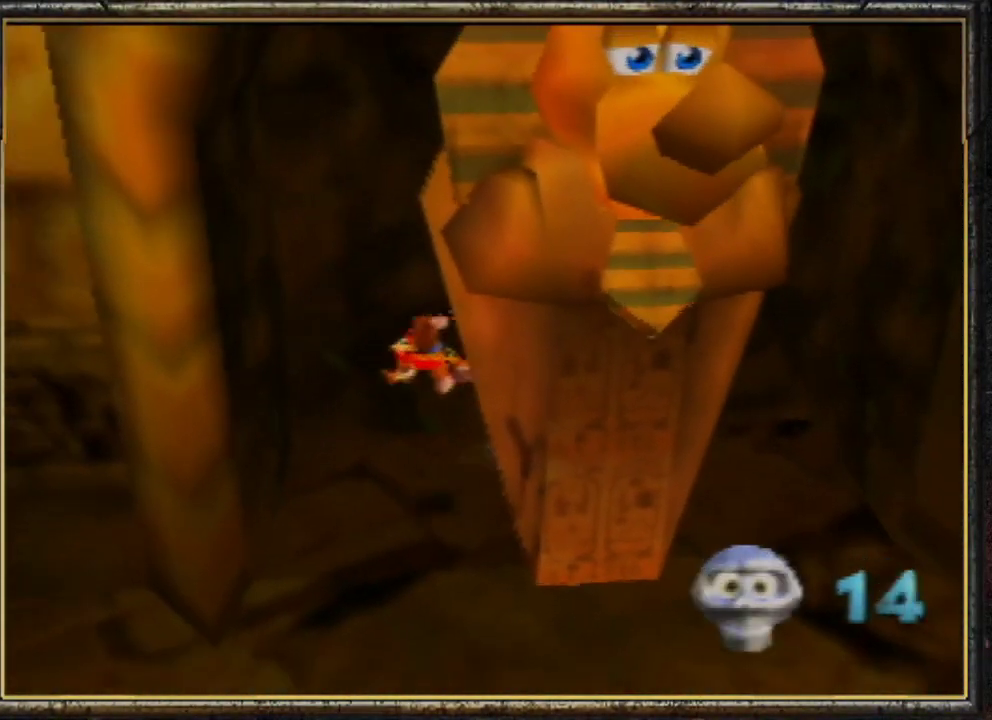
{"buttons": ["Z"], "left_stick": "down-left", "events": [[200, "A", "up"]]}
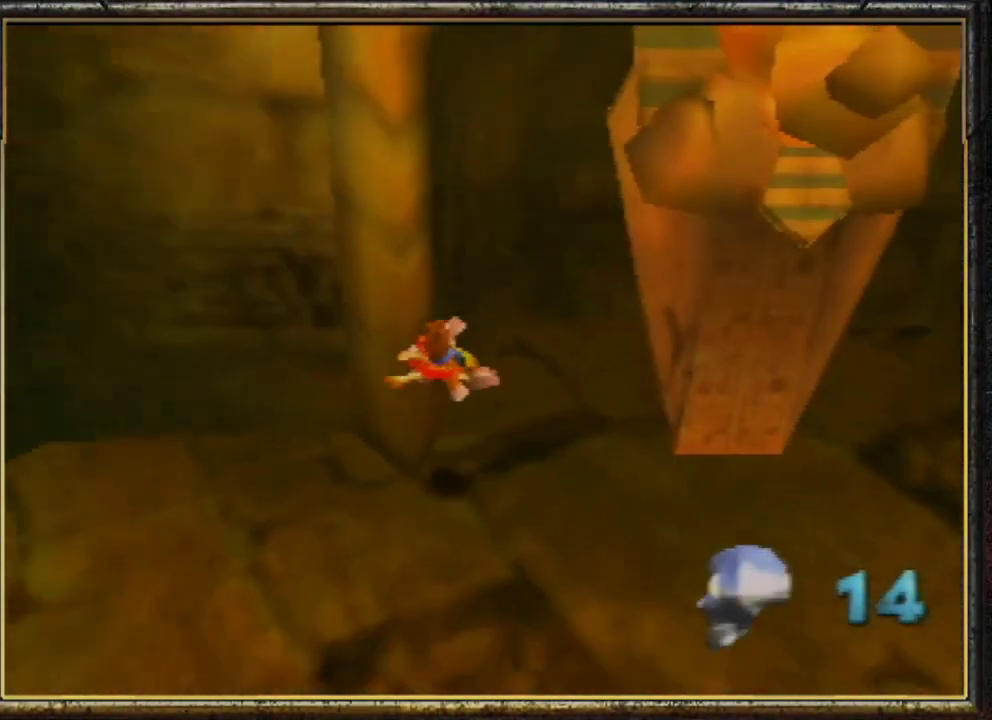
{"buttons": ["A", "Z"], "left_stick": "down-left", "events": [[300, "A", "down"]]}
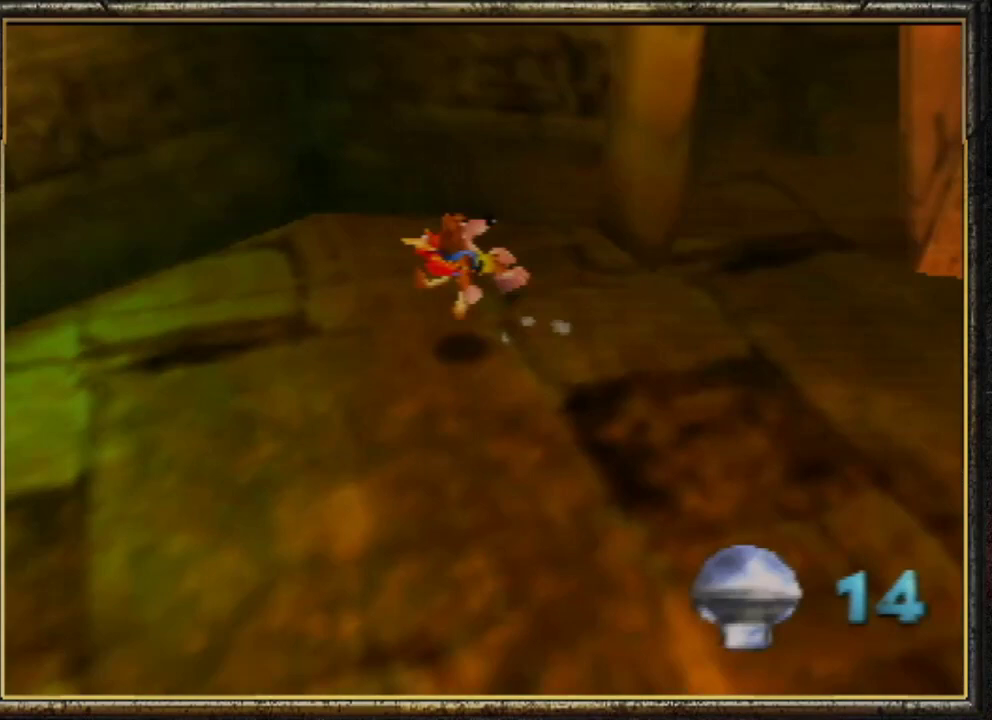
{"buttons": ["Z"], "left_stick": "left", "events": [[133, "left_stick", "left"], [167, "A", "up"]]}
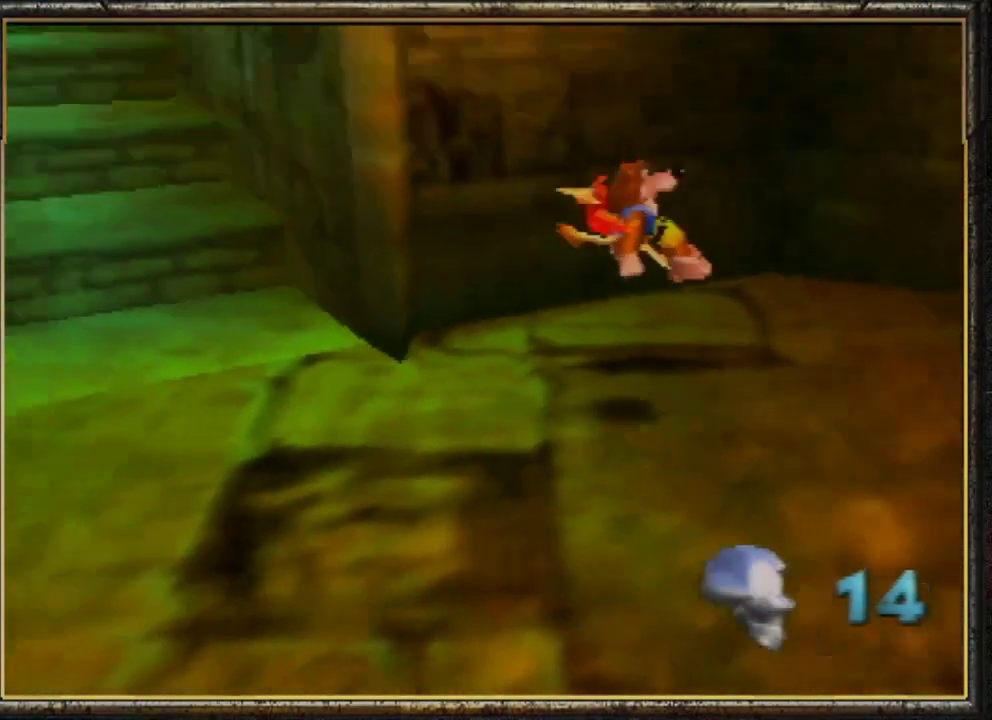
{"buttons": ["A", "Z"], "left_stick": "up-left", "events": [[367, "left_stick", "up-left"], [467, "A", "down"]]}
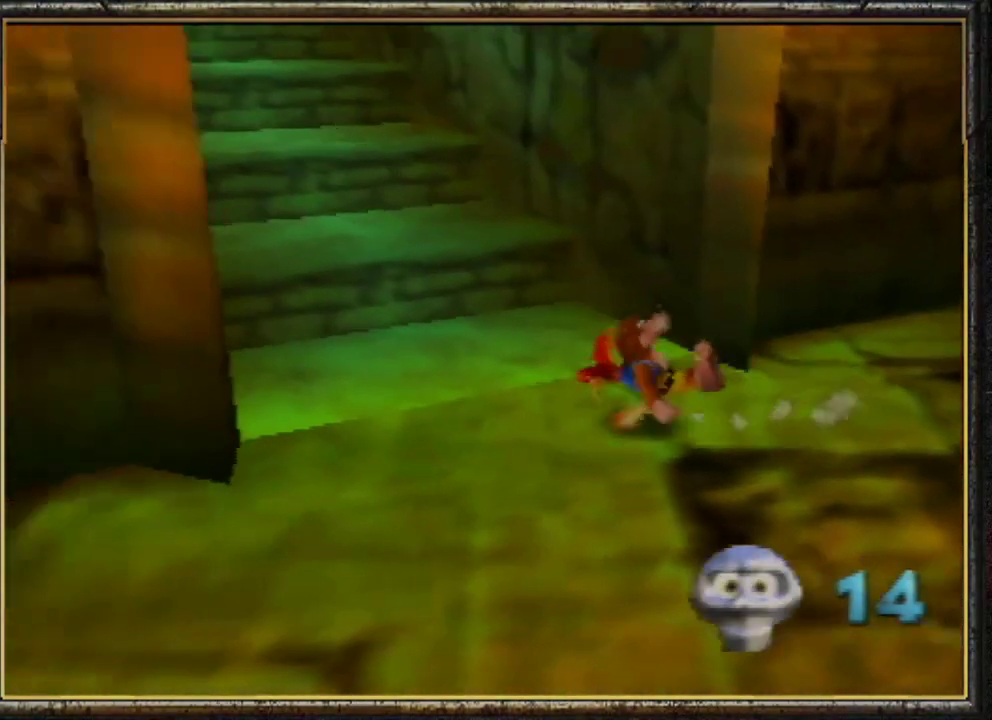
{"buttons": ["Z"], "left_stick": "up", "events": [[267, "A", "up"], [267, "left_stick", "up"]]}
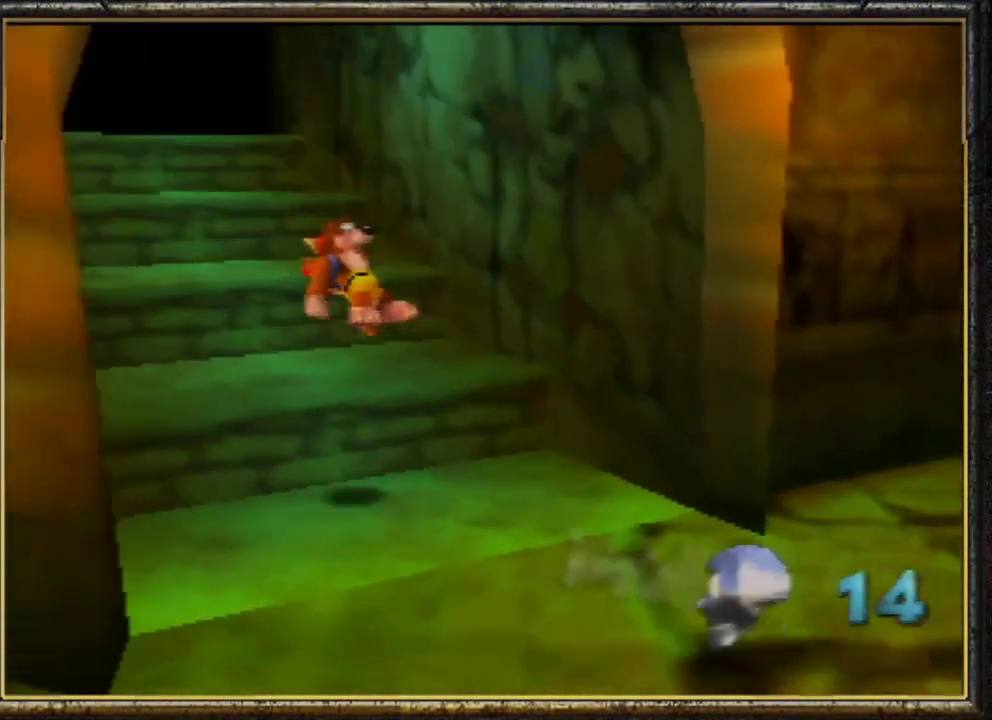
{"buttons": ["A", "Z"], "left_stick": "up", "events": [[167, "A", "down"]]}
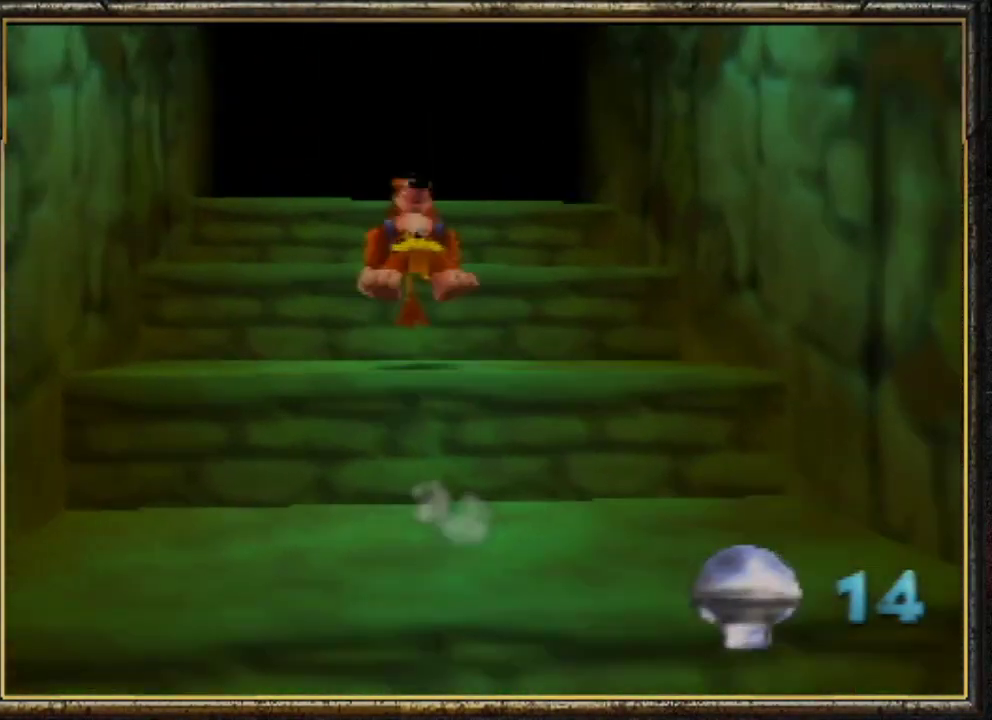
{"buttons": ["A", "Z"], "left_stick": "up", "events": [[200, "A", "up"], [433, "A", "down"]]}
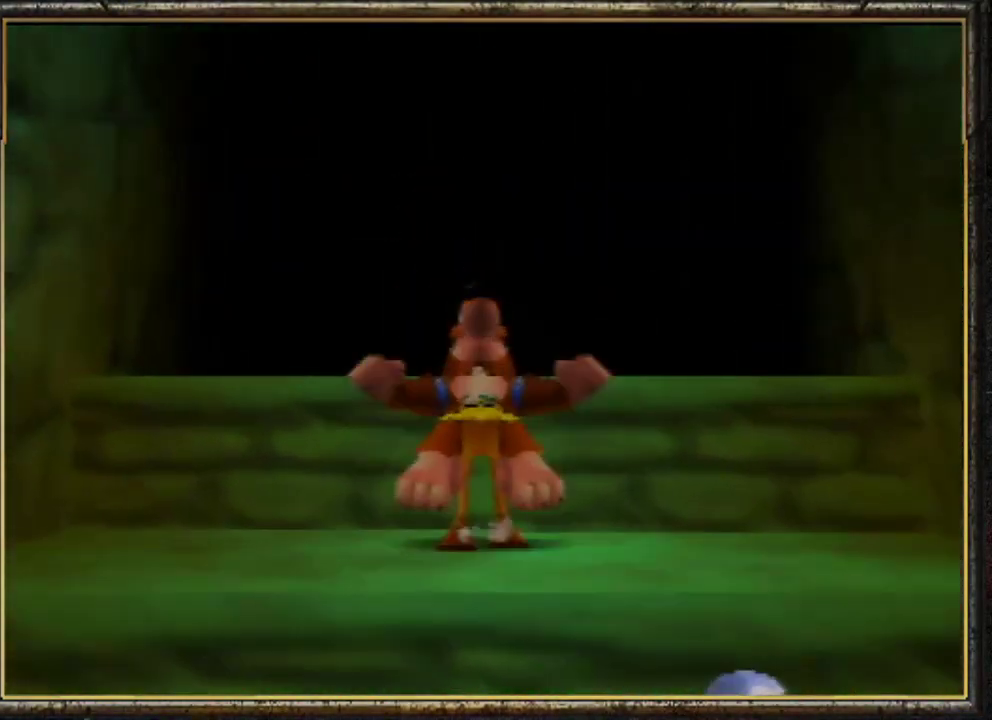
{"buttons": ["Z"], "left_stick": "up", "events": [[367, "A", "up"]]}
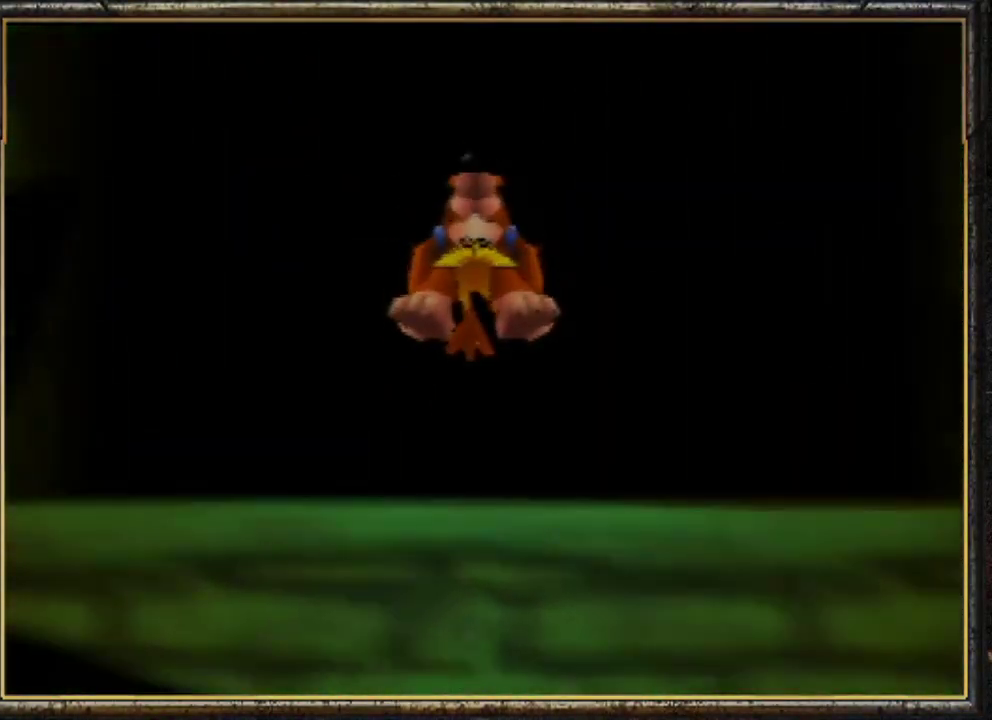
{"buttons": ["Z"], "left_stick": "center", "events": [[300, "left_stick", "center"]]}
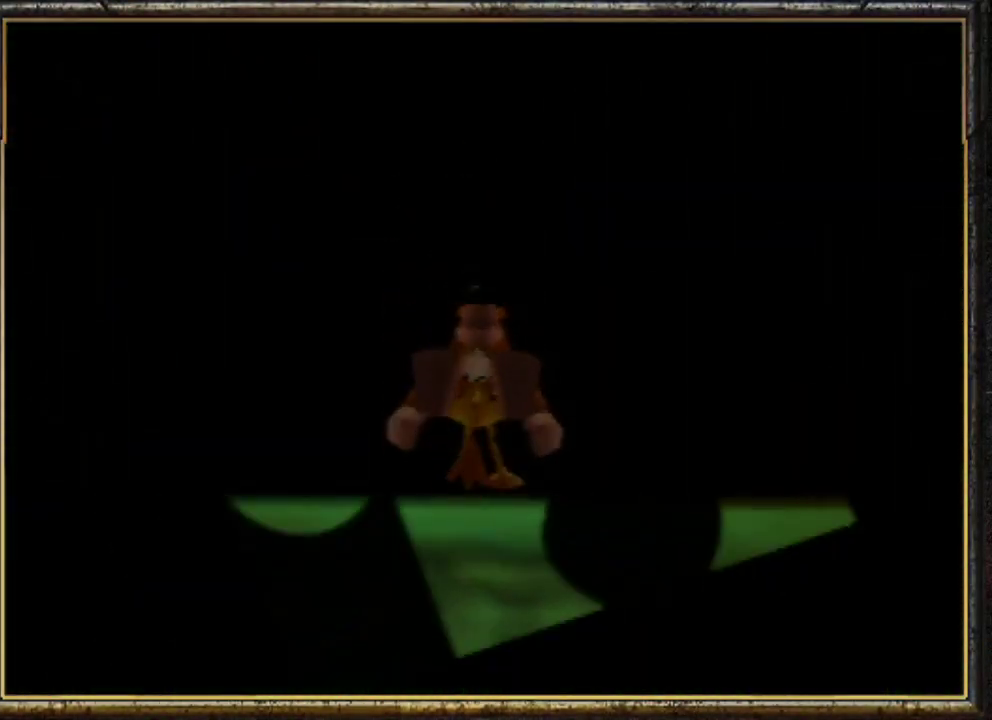
{"buttons": ["Z"], "left_stick": "center", "events": []}
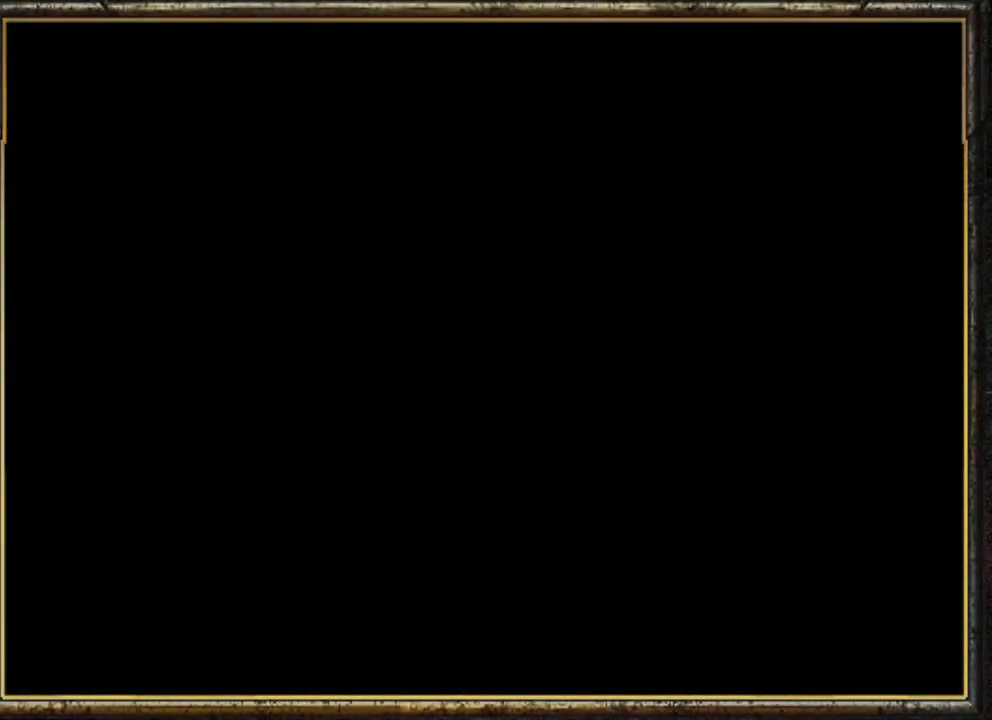
{"buttons": ["Z"], "left_stick": "center", "events": []}
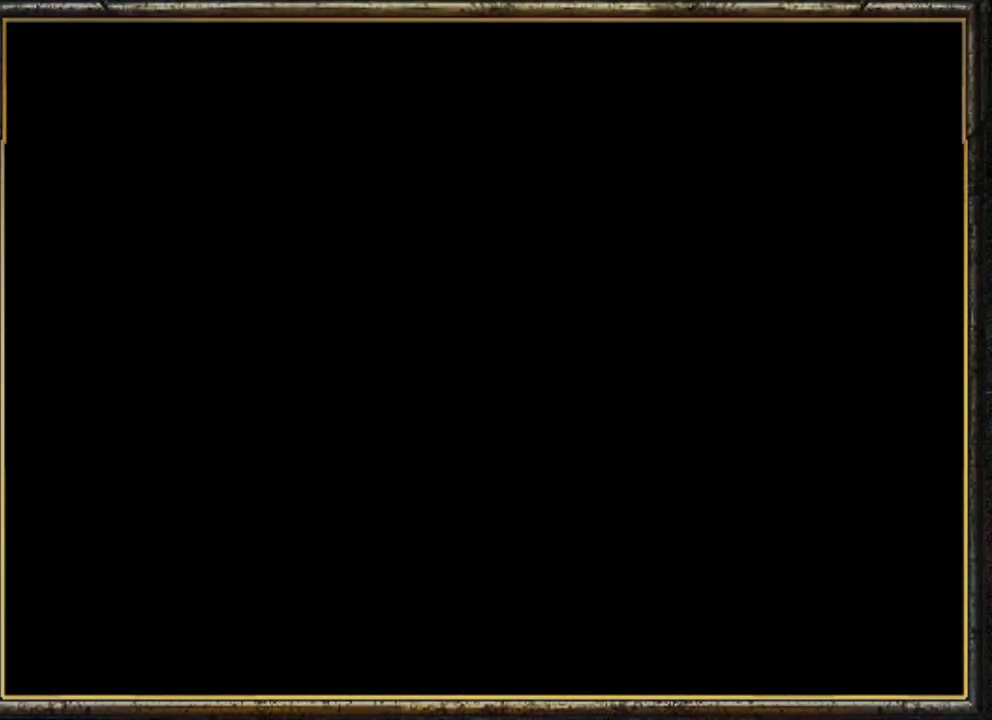
{"buttons": ["Z"], "left_stick": "center", "events": []}
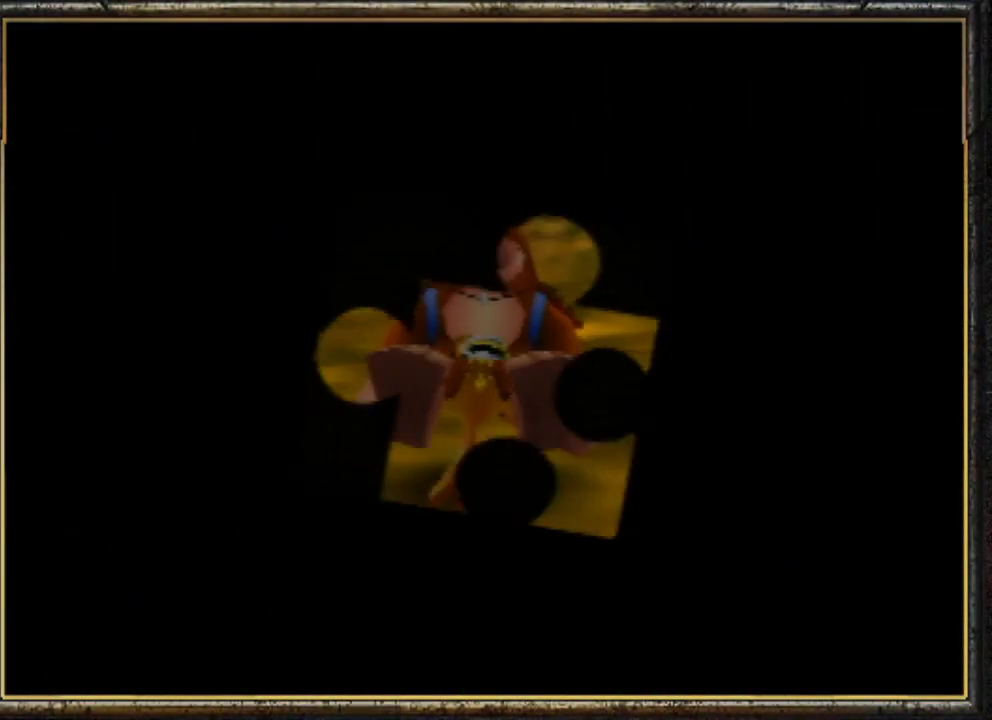
{"buttons": ["Z"], "left_stick": "up", "events": [[467, "left_stick", "up"]]}
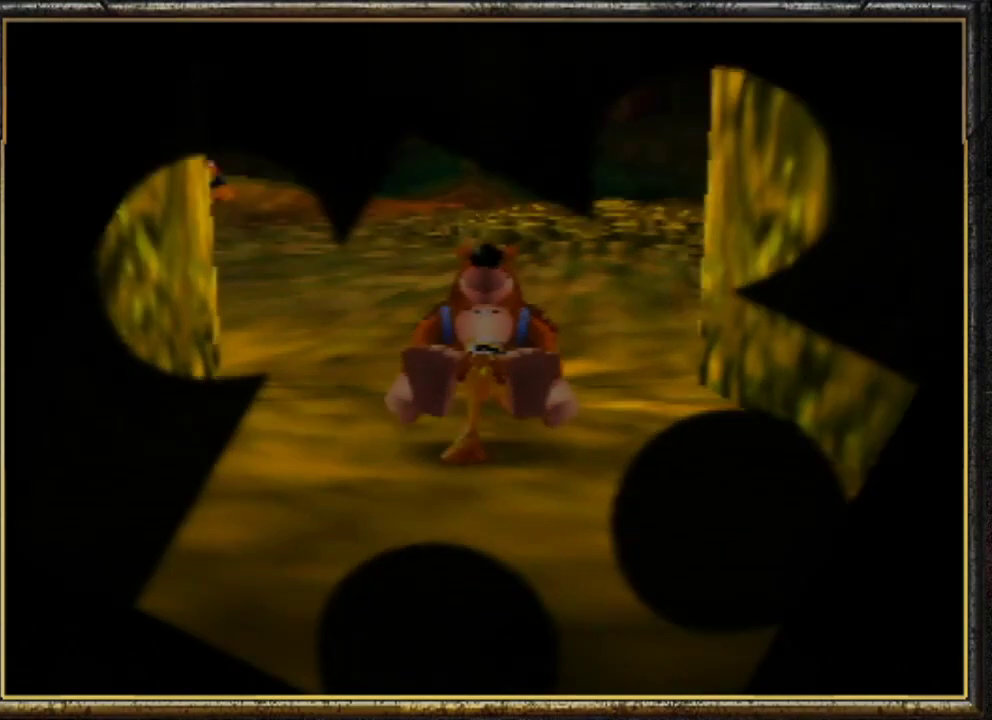
{"buttons": ["Z"], "left_stick": "up", "events": []}
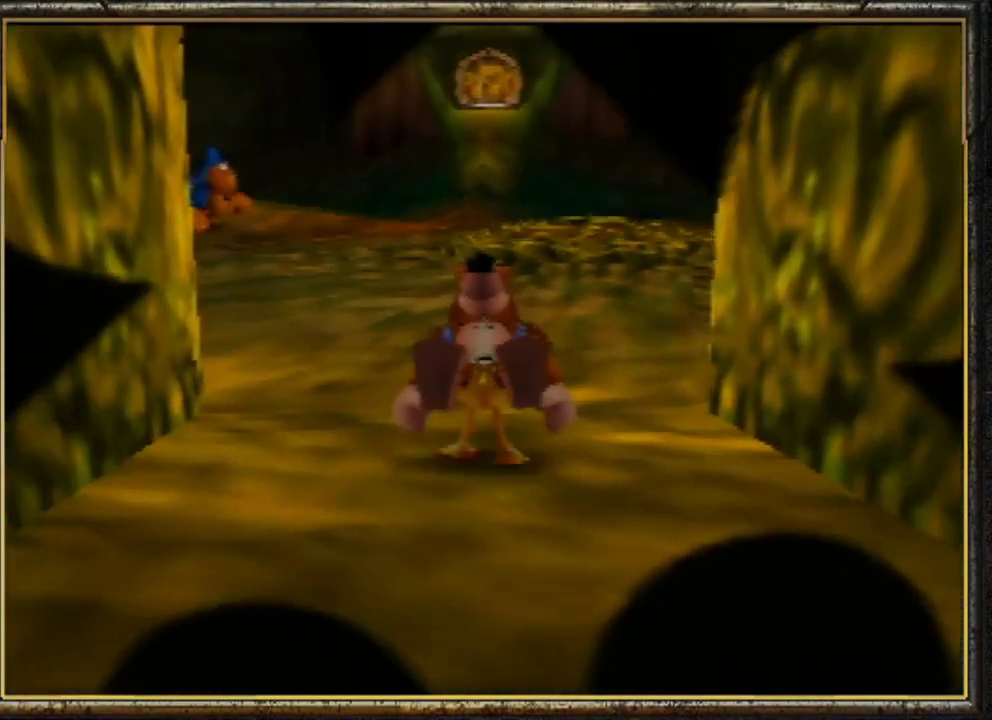
{"buttons": ["Z"], "left_stick": "up", "events": [[167, "A", "down"], [300, "A", "up"]]}